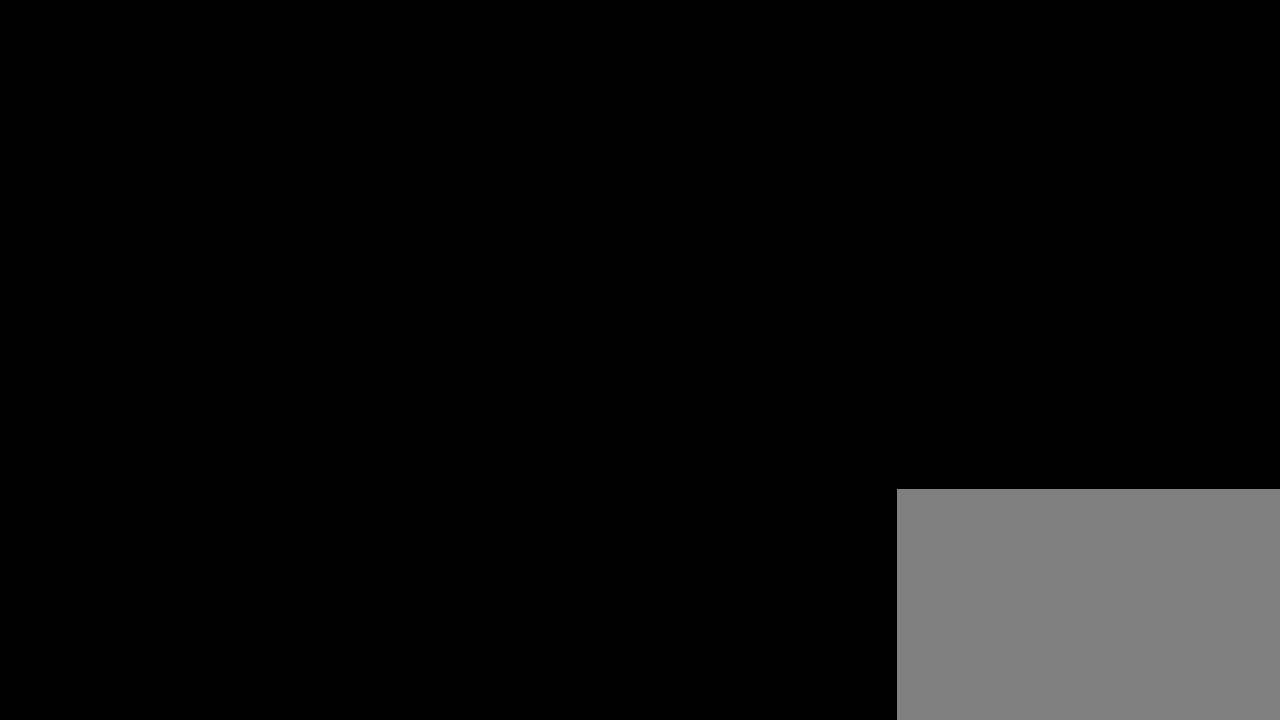
Gameplay with a controller (Nintendo layout); each line is a JSON object with the inputs held at the frame after it (dt_ms = milliseconds from this image to that frame). "events" lists button and stick changes between this image and that frame as [ms after this image, input, new state], when the widget could be followed in between. Not read: L3 R3.
{"dt_ms": 500, "buttons": [], "left_stick": "center", "right_stick": "center", "events": []}
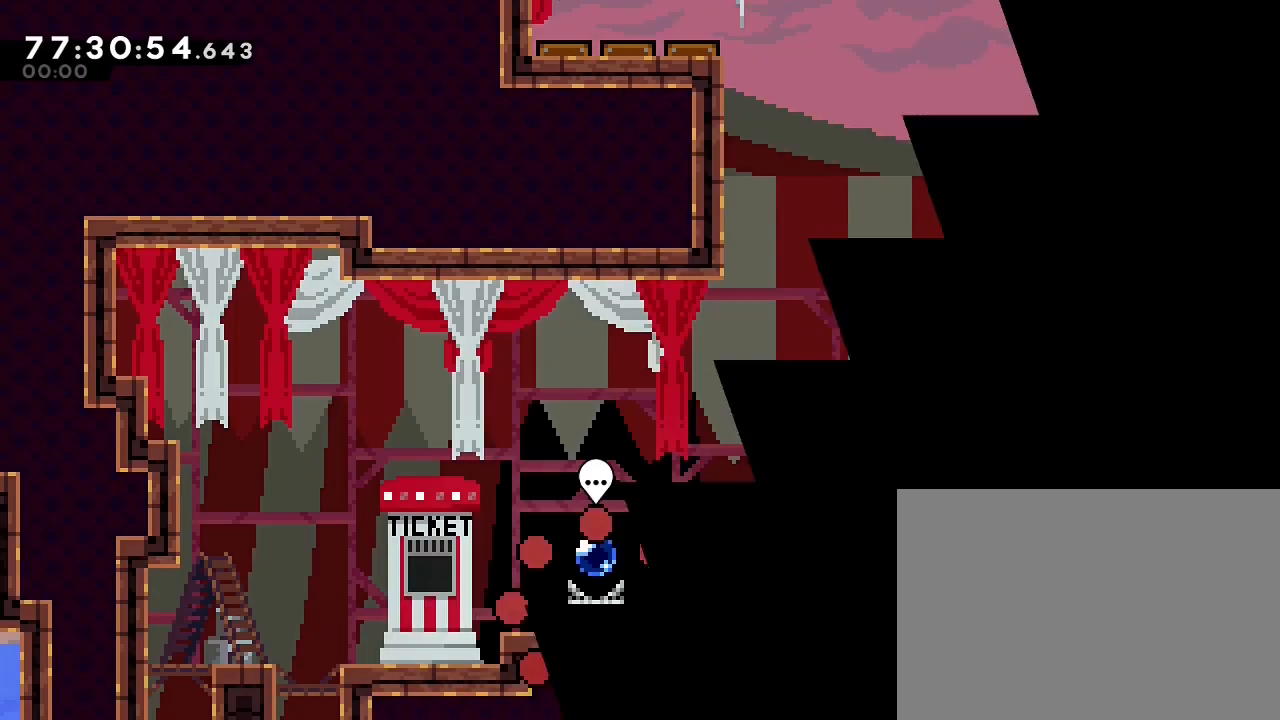
{"dt_ms": 500, "buttons": [], "left_stick": "center", "right_stick": "center", "events": []}
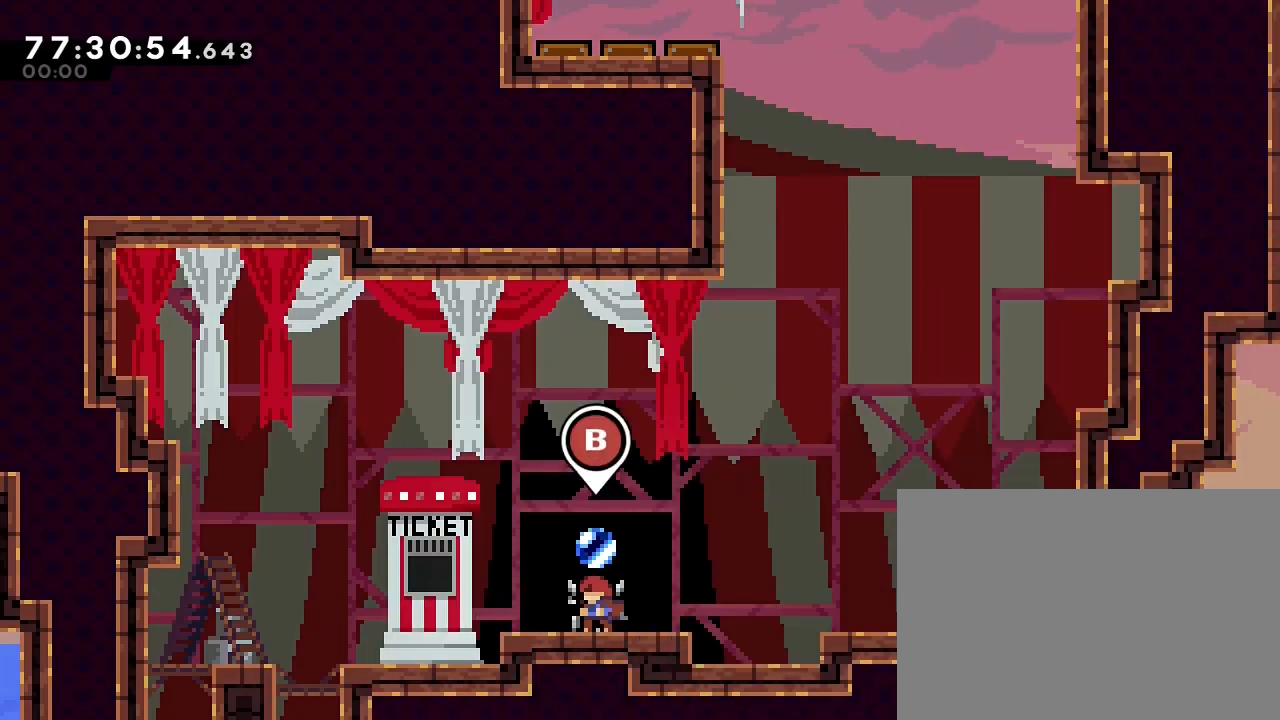
{"dt_ms": 500, "buttons": [], "left_stick": "center", "right_stick": "center", "events": []}
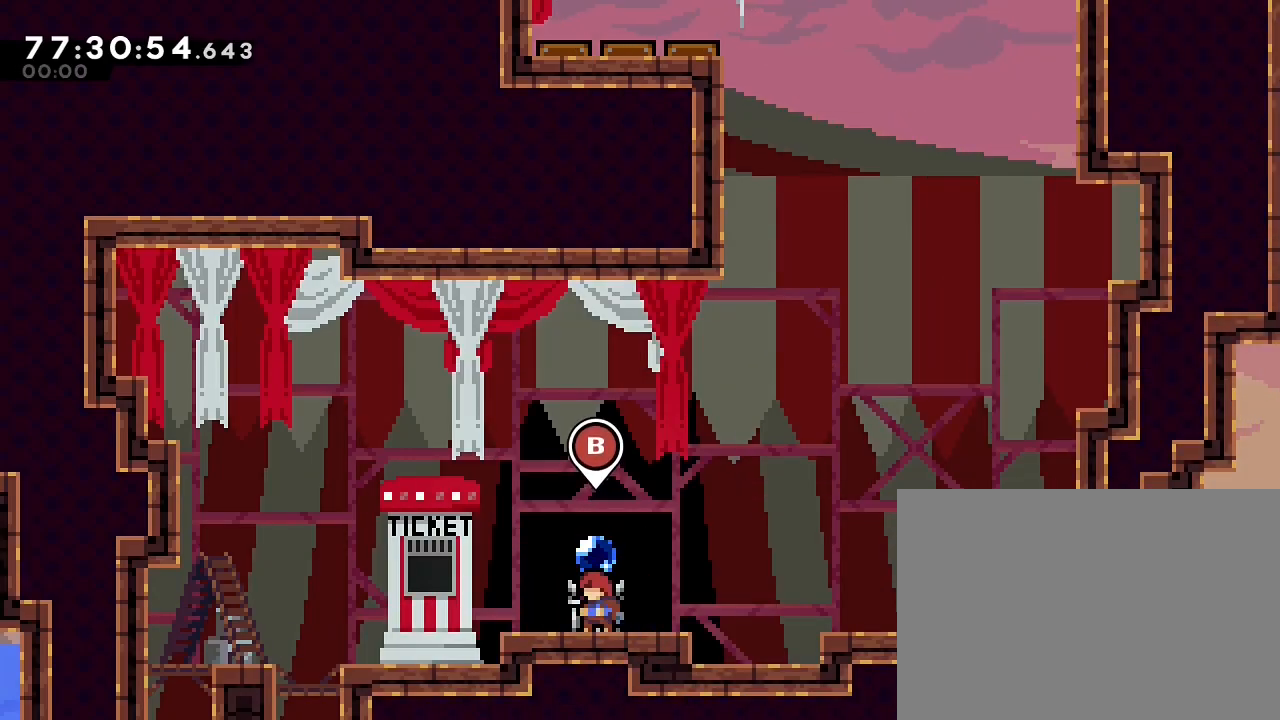
{"dt_ms": 500, "buttons": [], "left_stick": "center", "right_stick": "center", "events": []}
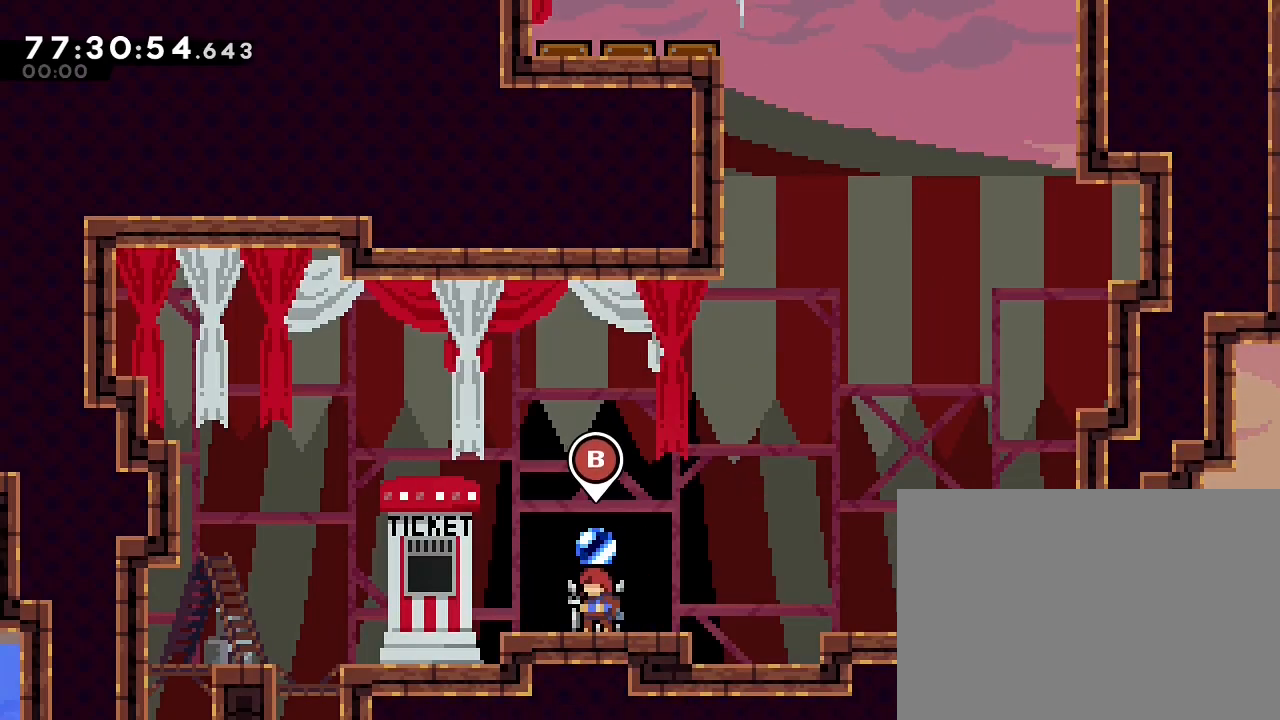
{"dt_ms": 500, "buttons": [], "left_stick": "center", "right_stick": "center", "events": []}
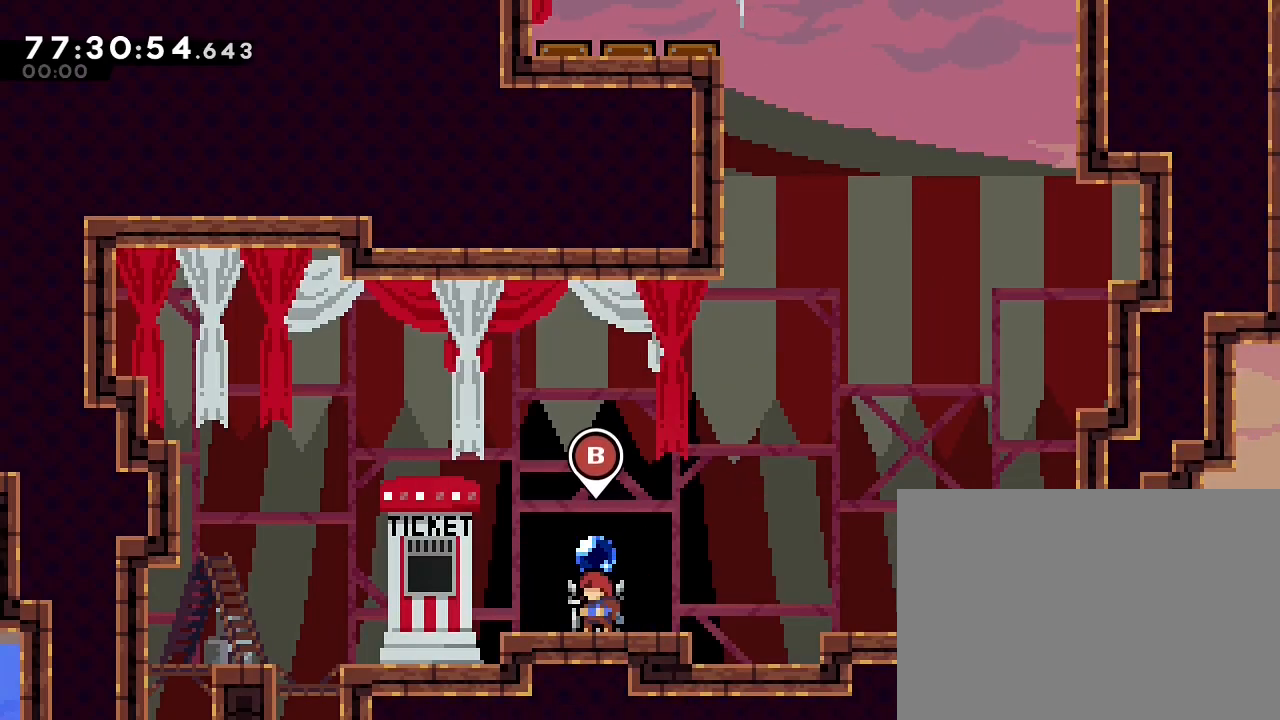
{"dt_ms": 500, "buttons": [], "left_stick": "center", "right_stick": "center", "events": []}
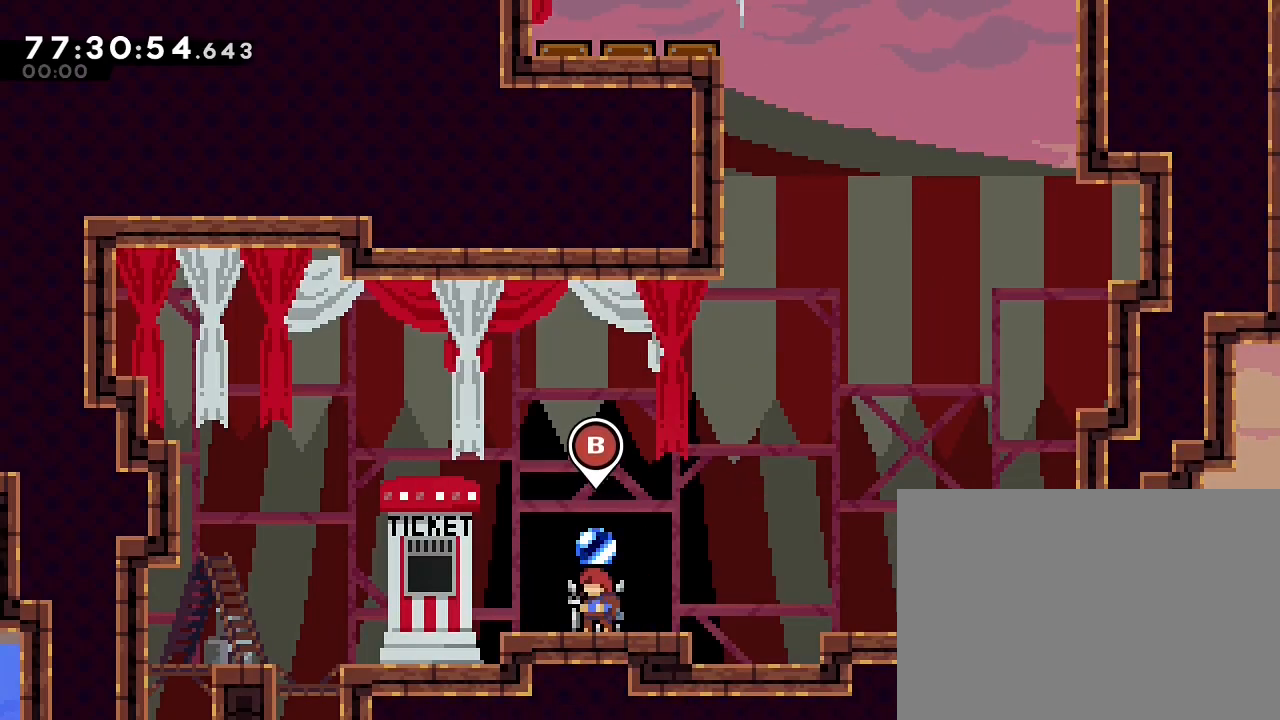
{"dt_ms": 500, "buttons": [], "left_stick": "center", "right_stick": "center", "events": []}
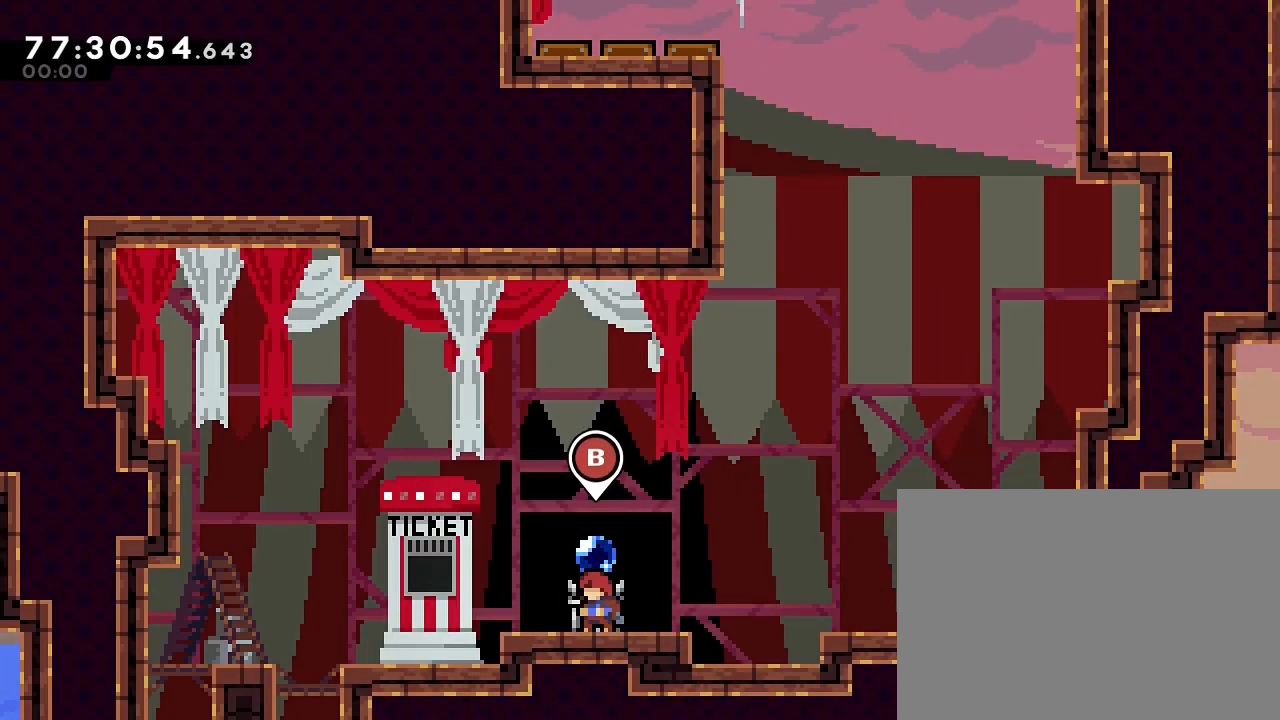
{"dt_ms": 500, "buttons": [], "left_stick": "center", "right_stick": "center", "events": []}
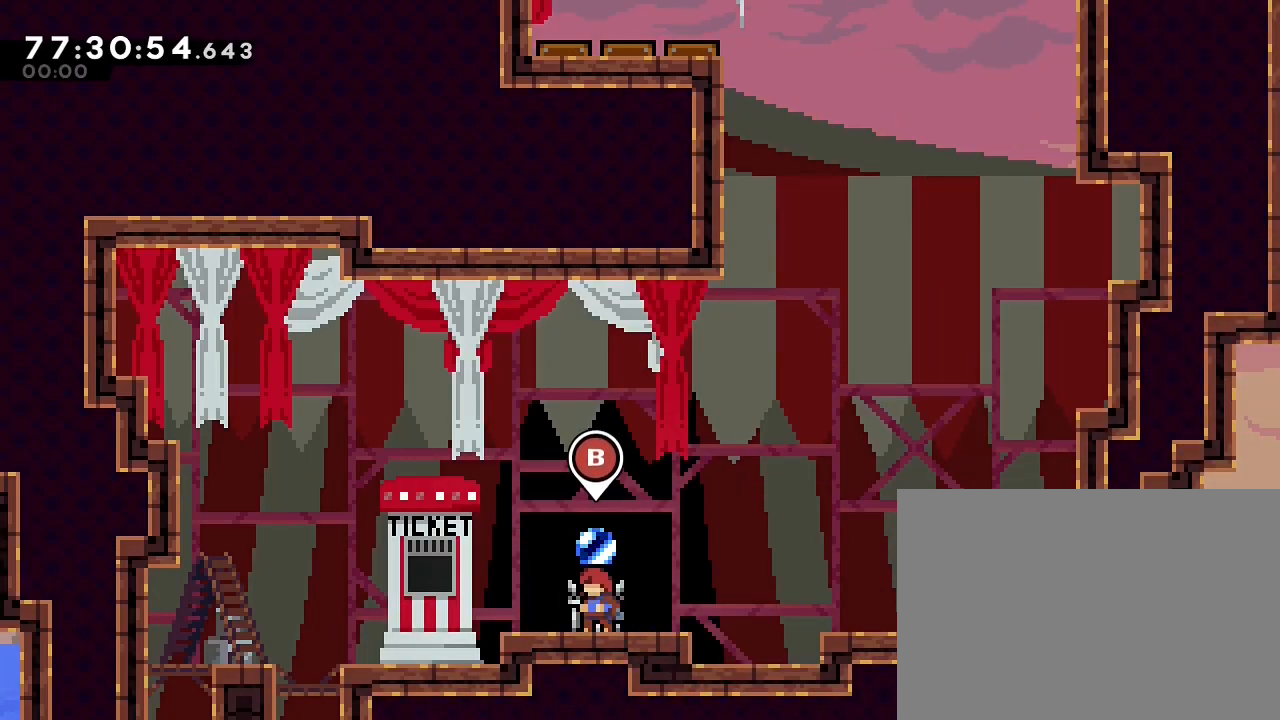
{"dt_ms": 500, "buttons": [], "left_stick": "center", "right_stick": "center", "events": []}
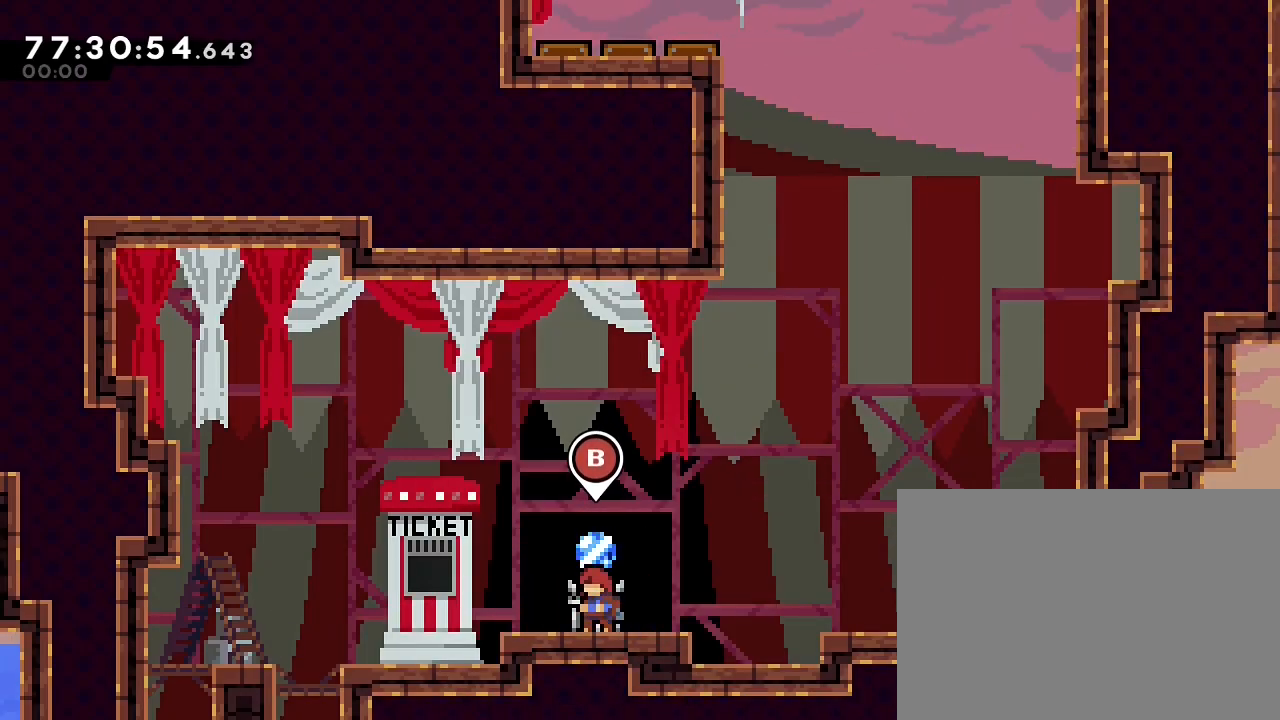
{"dt_ms": 500, "buttons": [], "left_stick": "center", "right_stick": "center", "events": []}
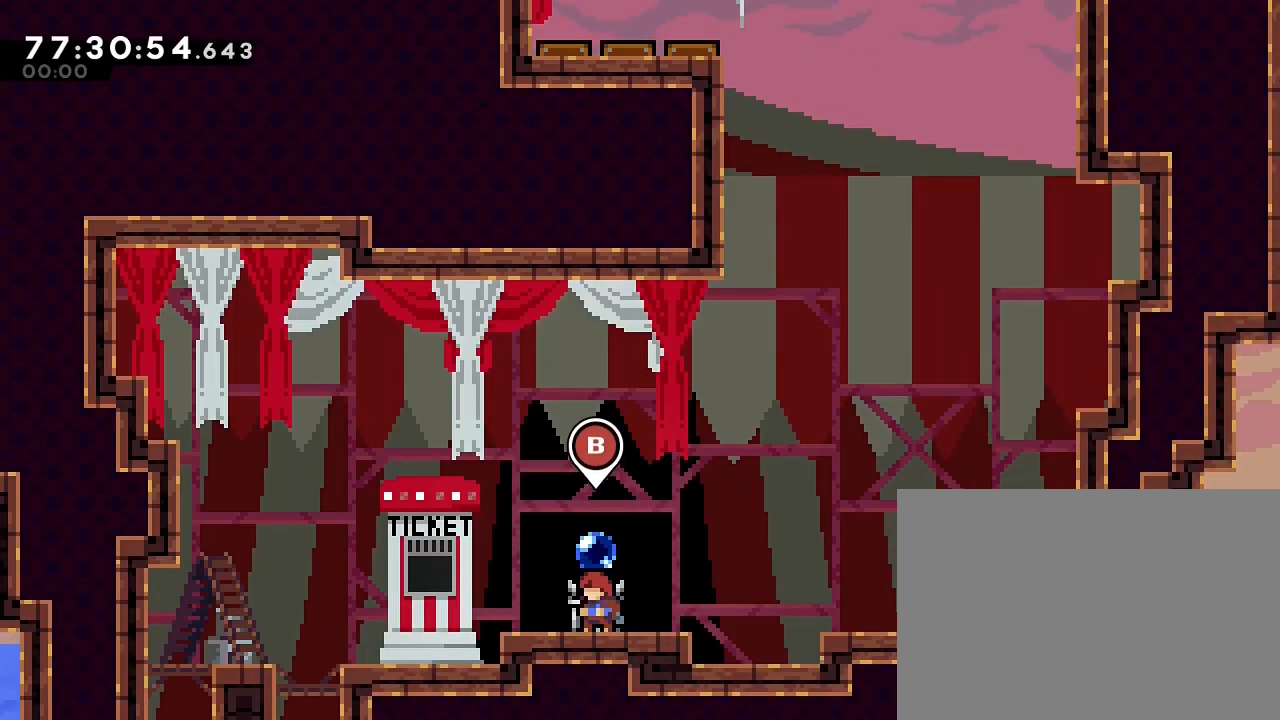
{"dt_ms": 500, "buttons": [], "left_stick": "center", "right_stick": "center", "events": [[167, "left_stick", "right"], [333, "left_stick", "center"]]}
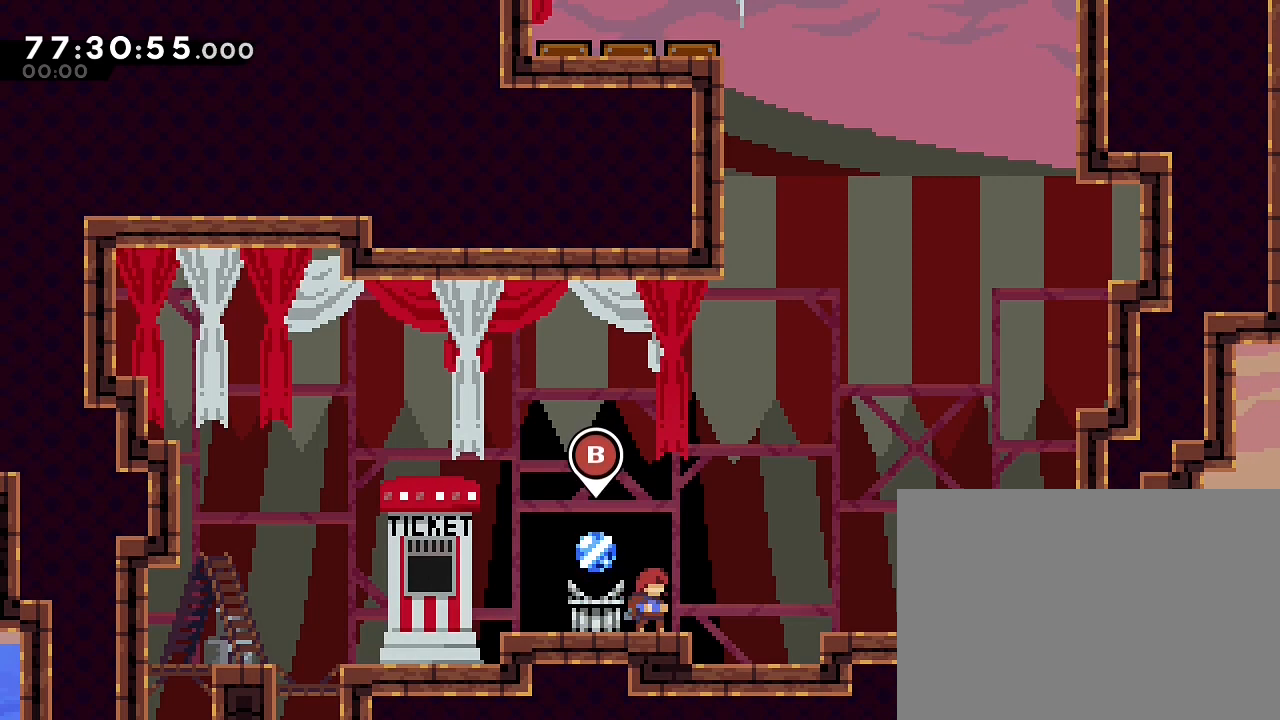
{"dt_ms": 500, "buttons": [], "left_stick": "center", "right_stick": "center", "events": [[67, "left_stick", "left"], [167, "left_stick", "center"], [367, "B", "down"], [467, "B", "up"]]}
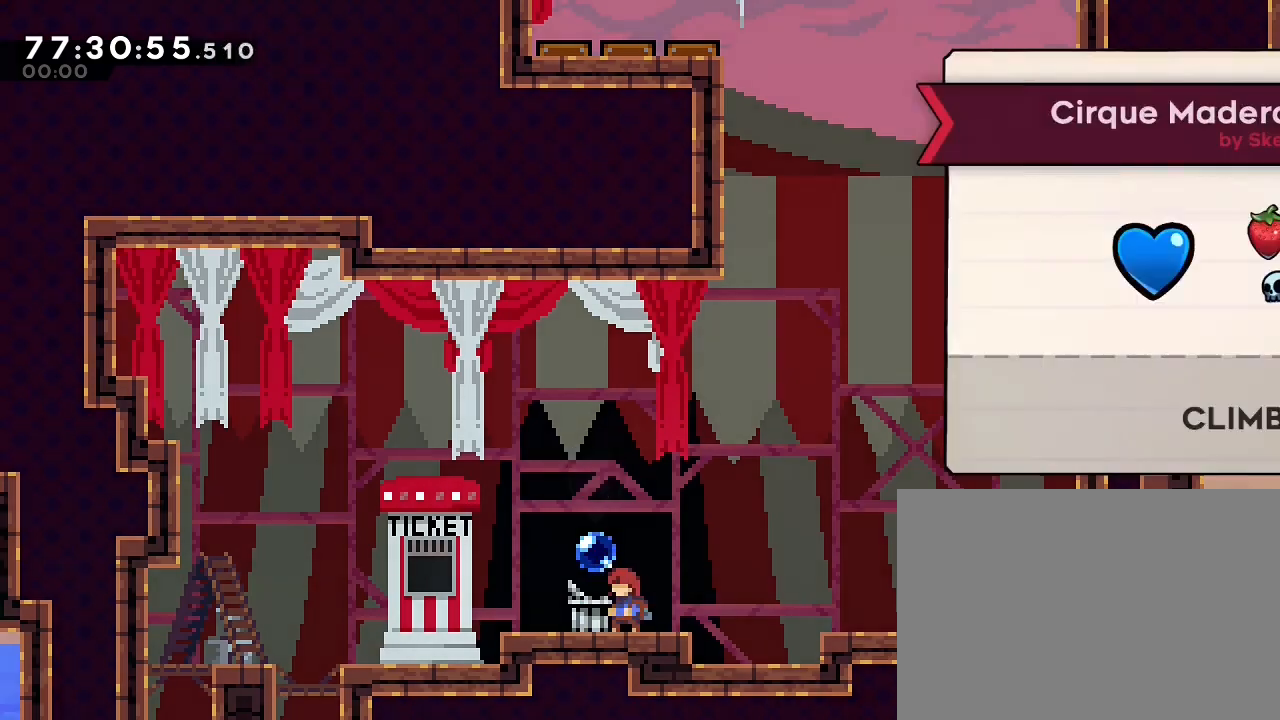
{"dt_ms": 500, "buttons": [], "left_stick": "center", "right_stick": "center", "events": []}
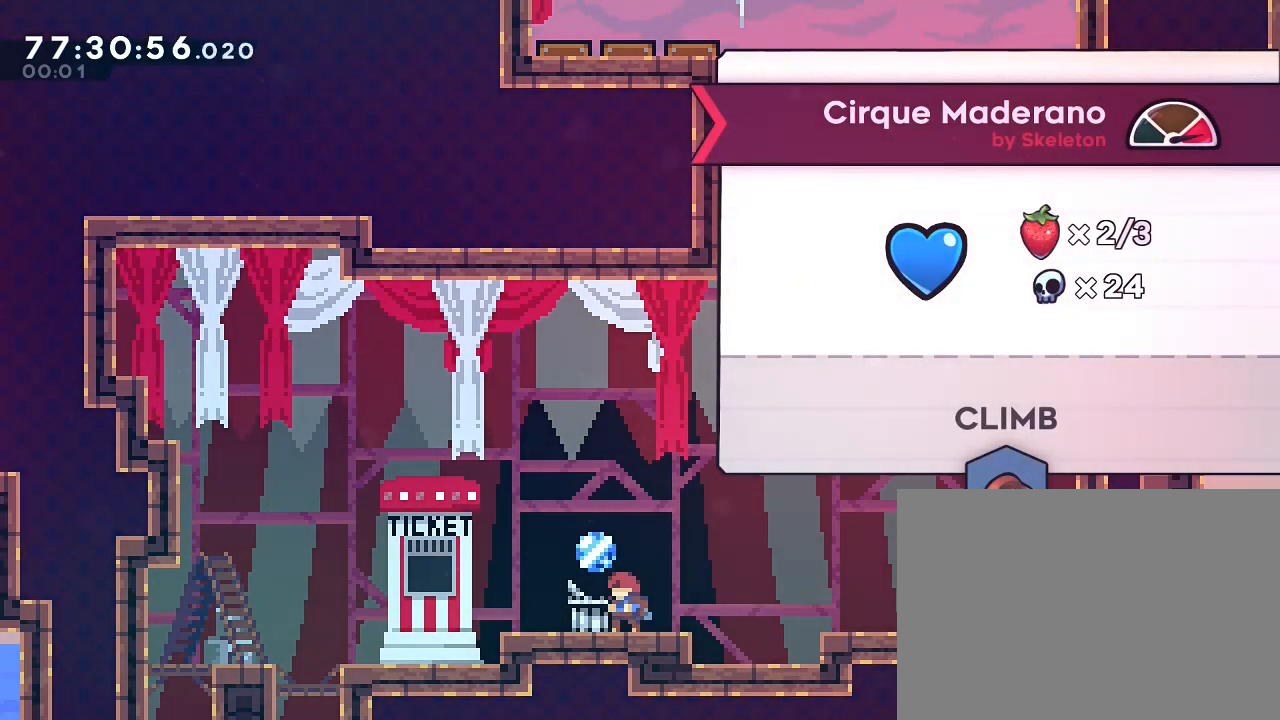
{"dt_ms": 500, "buttons": [], "left_stick": "center", "right_stick": "center", "events": [[233, "B", "down"], [433, "B", "up"]]}
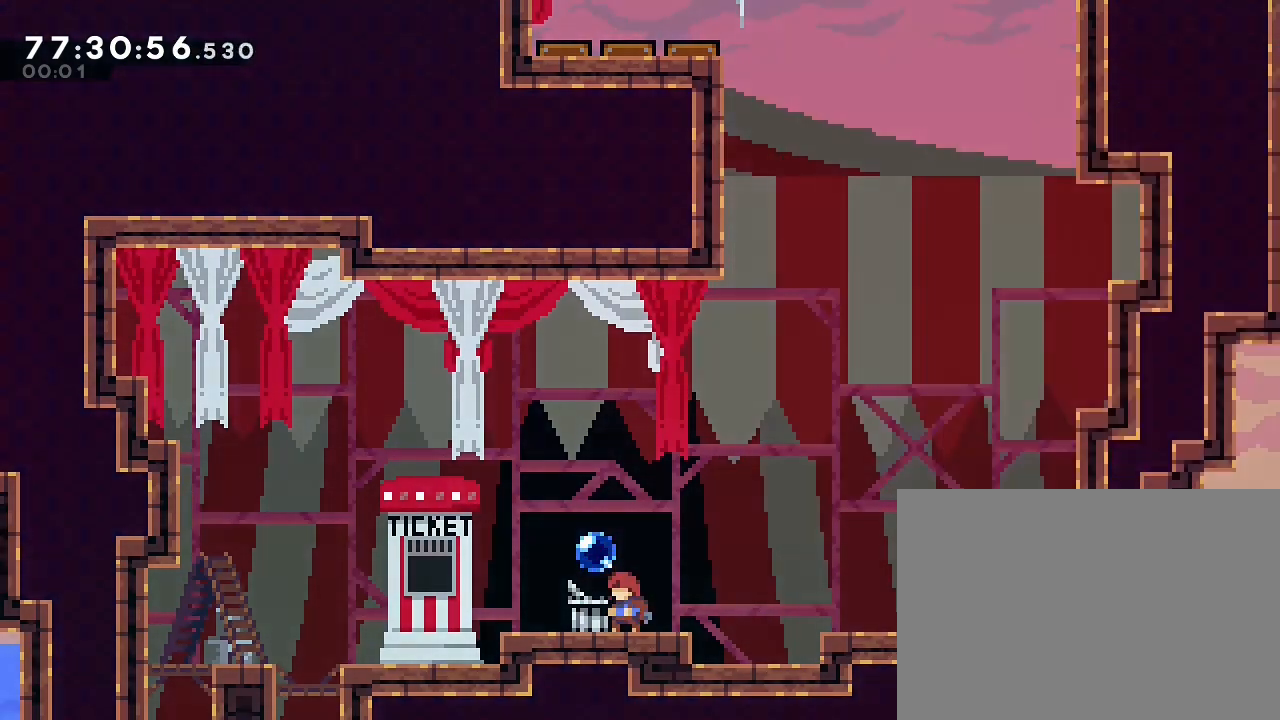
{"dt_ms": 500, "buttons": ["A"], "left_stick": "right", "right_stick": "center", "events": [[167, "left_stick", "right"], [300, "A", "down"]]}
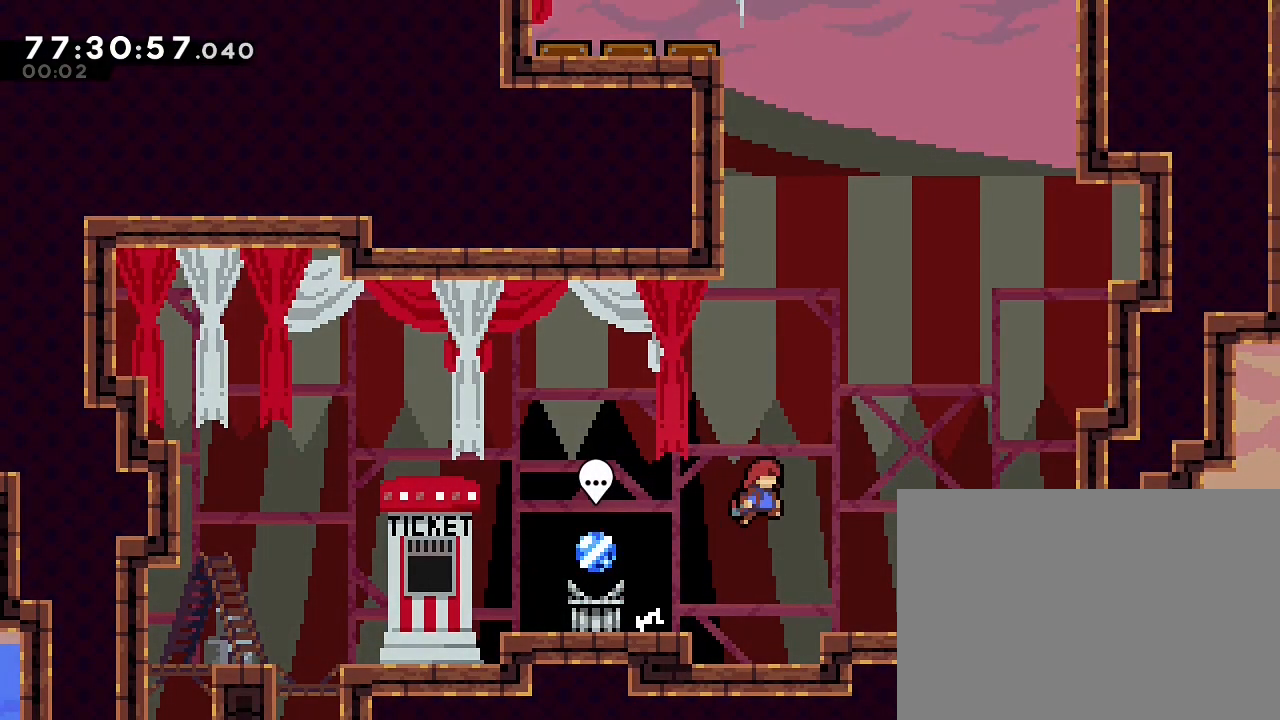
{"dt_ms": 500, "buttons": ["A"], "left_stick": "right", "right_stick": "center", "events": [[133, "A", "up"], [500, "A", "down"]]}
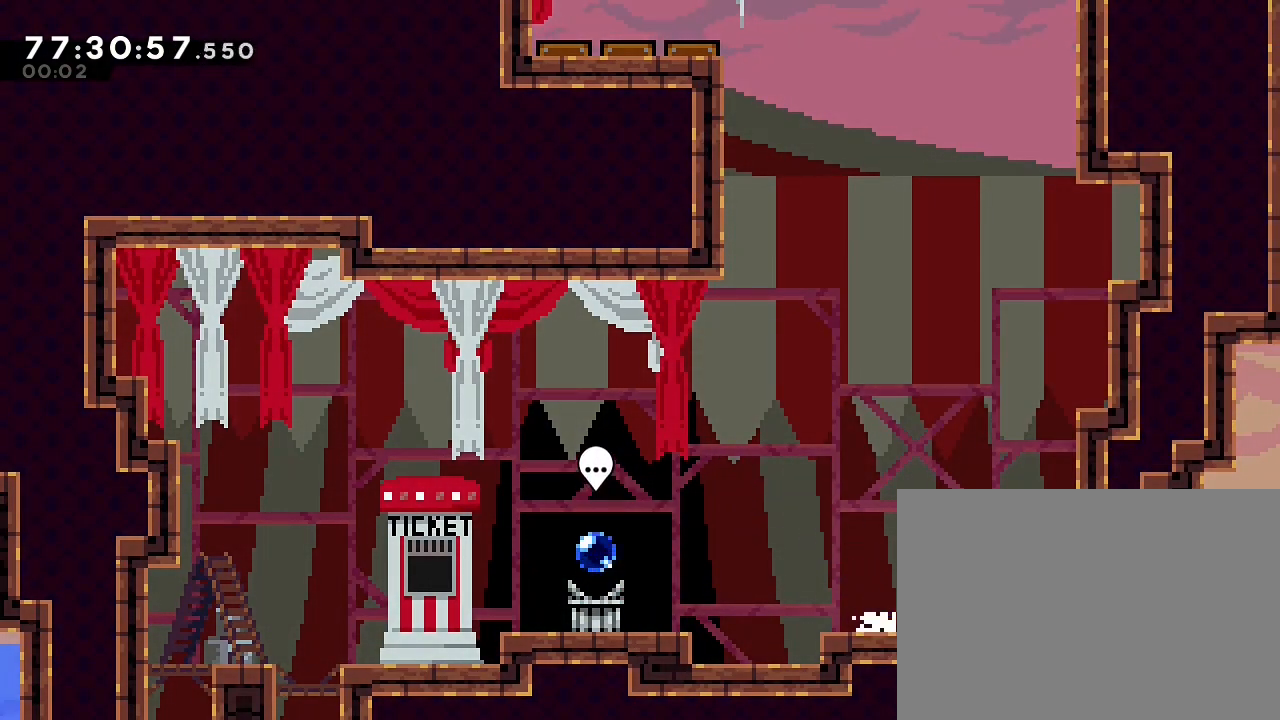
{"dt_ms": 500, "buttons": ["B"], "left_stick": "up", "right_stick": "center", "events": [[333, "A", "up"], [367, "left_stick", "up"], [400, "B", "down"]]}
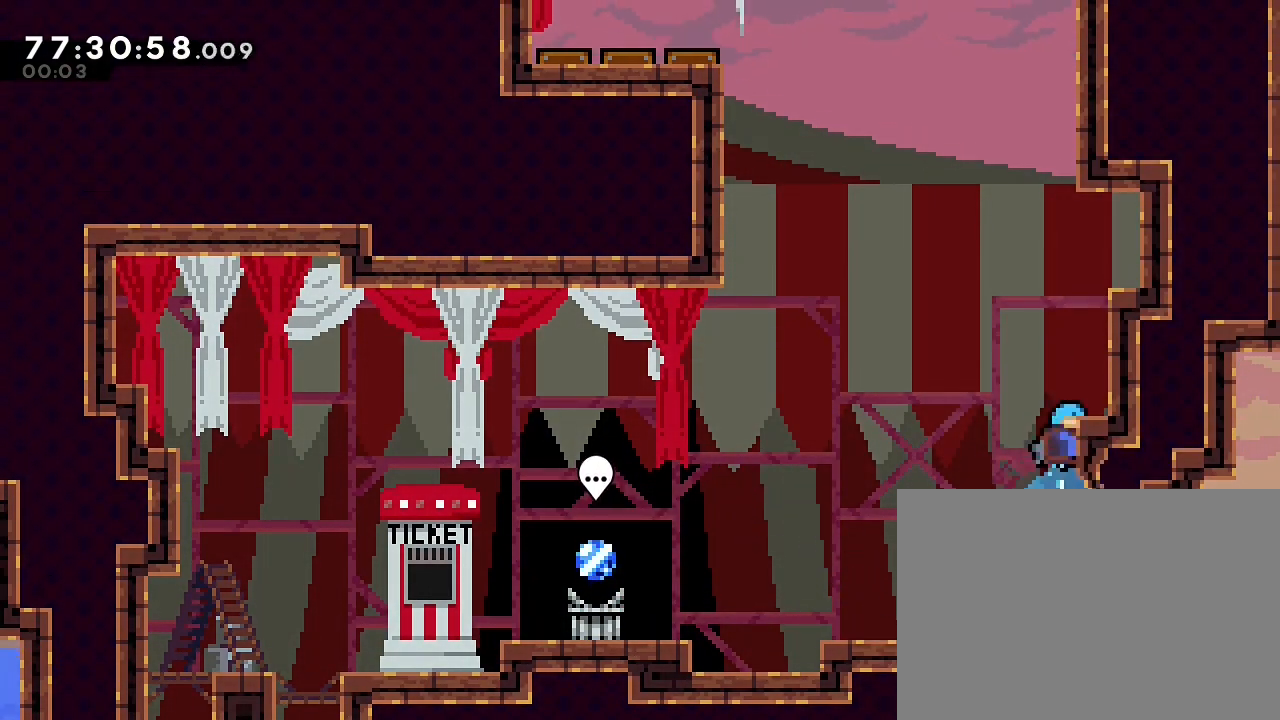
{"dt_ms": 1000, "buttons": [], "left_stick": "center", "right_stick": "center"}
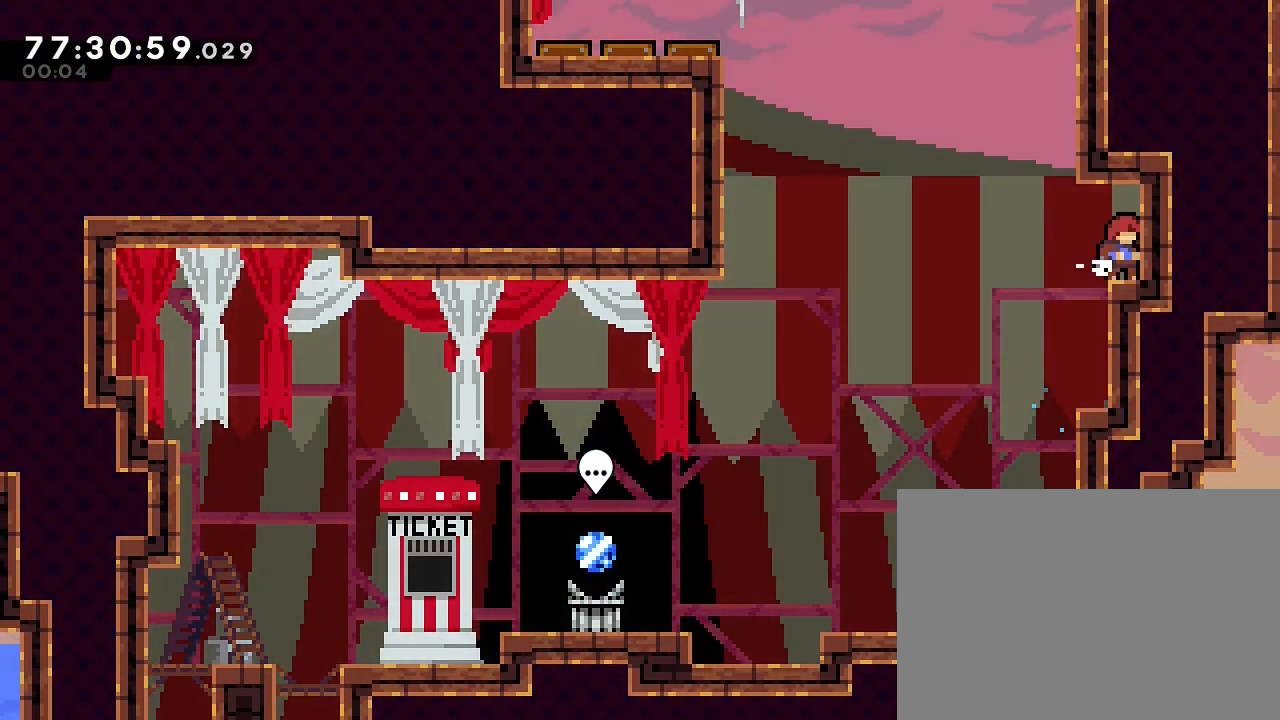
{"dt_ms": 500, "buttons": ["A"], "left_stick": "left", "right_stick": "center", "events": [[233, "left_stick", "left"], [367, "A", "down"]]}
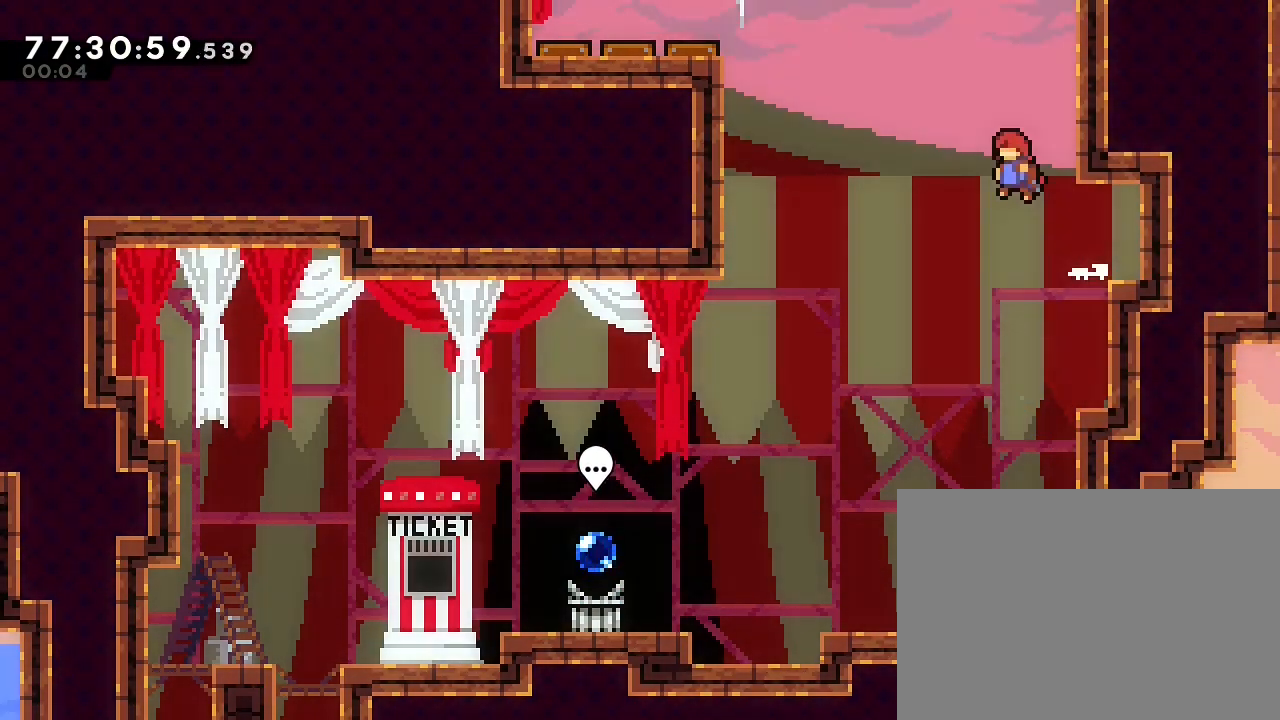
{"dt_ms": 500, "buttons": ["B"], "left_stick": "up-left", "right_stick": "center", "events": [[33, "DPAD_UP", "down"], [100, "left_stick", "up-left"], [167, "A", "up"], [167, "DPAD_UP", "up"], [267, "B", "down"]]}
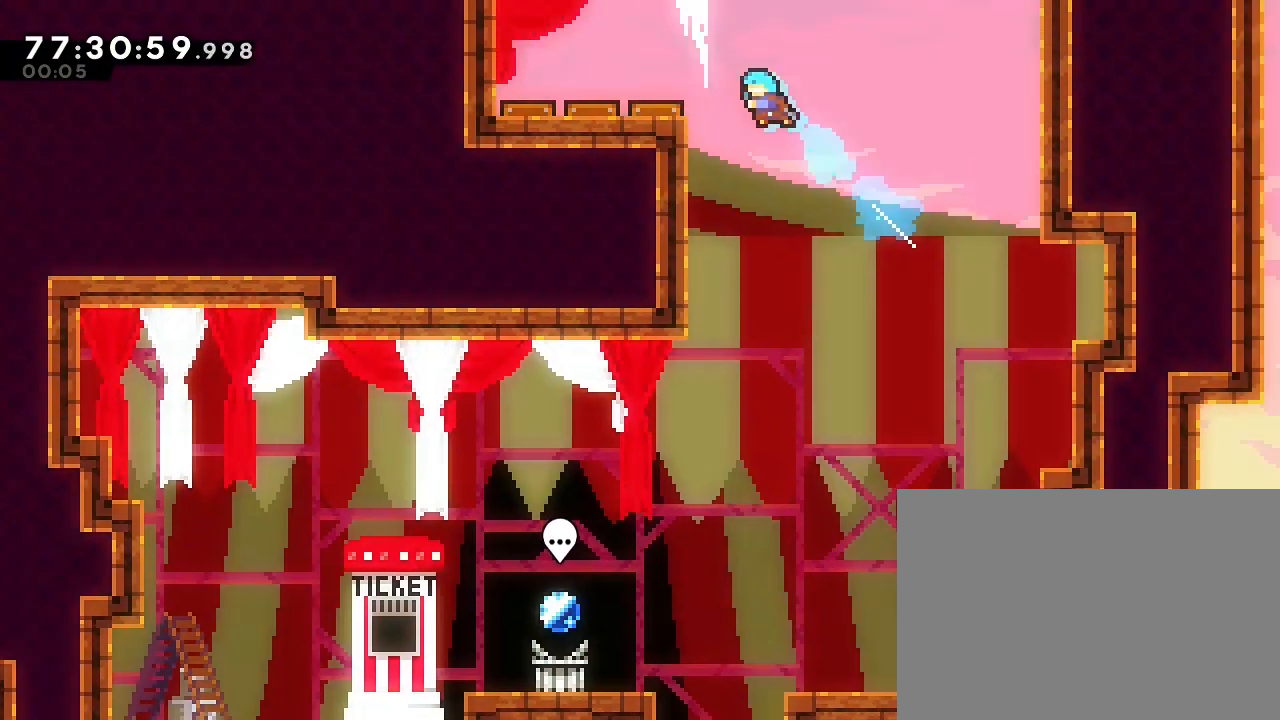
{"dt_ms": 500, "buttons": [], "left_stick": "up-left", "right_stick": "center", "events": [[67, "R1", "down"], [100, "B", "up"], [133, "R1", "up"], [200, "R1", "down"], [367, "R1", "up"]]}
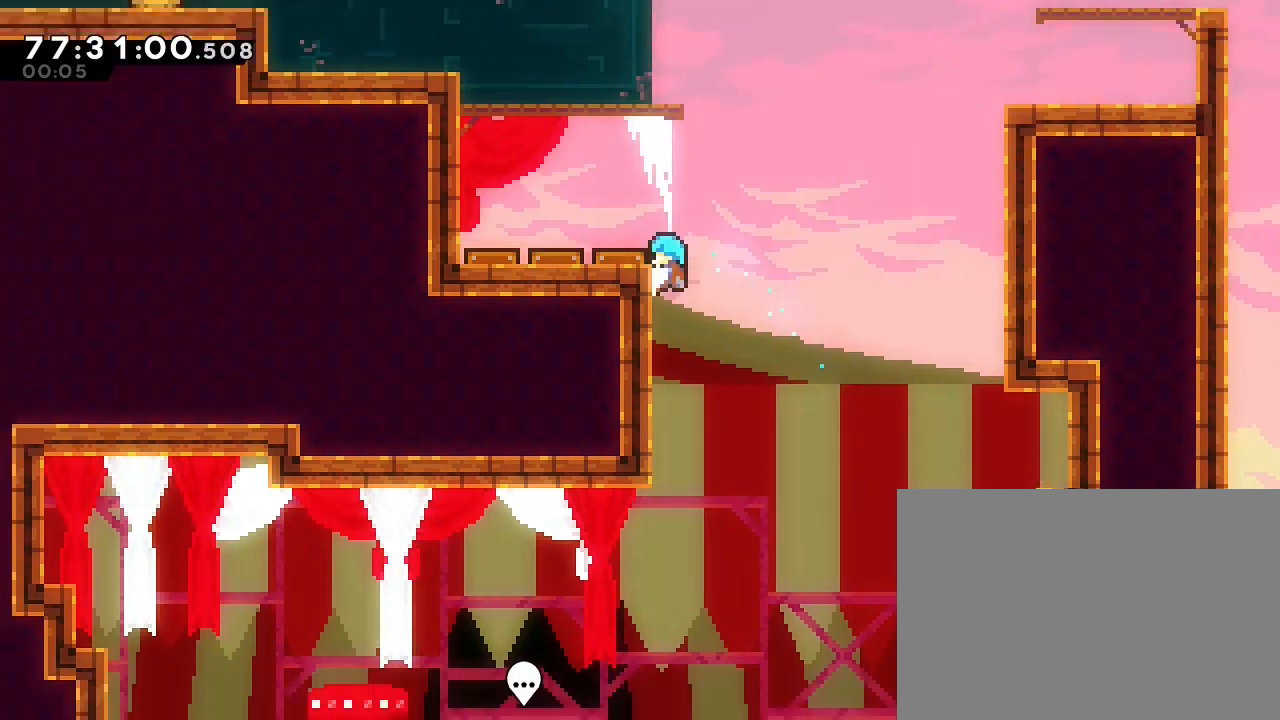
{"dt_ms": 500, "buttons": ["A", "R1"], "left_stick": "up", "right_stick": "center", "events": [[33, "R1", "down"], [267, "DPAD_LEFT", "down"], [300, "DPAD_RIGHT", "down"], [367, "DPAD_LEFT", "up"], [400, "DPAD_RIGHT", "up"], [467, "A", "down"], [500, "left_stick", "up"]]}
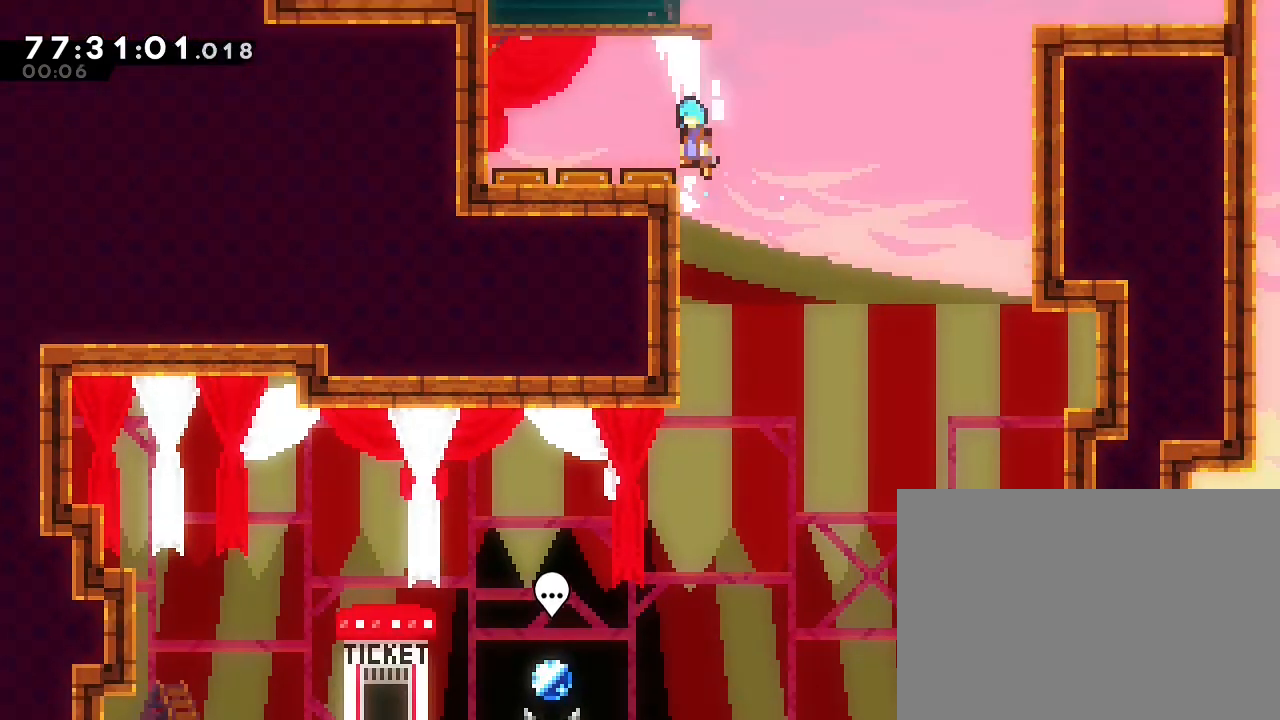
{"dt_ms": 500, "buttons": [], "left_stick": "center", "right_stick": "center", "events": [[133, "A", "up"], [133, "left_stick", "up-left"], [167, "R1", "up"], [233, "left_stick", "left"], [367, "left_stick", "center"]]}
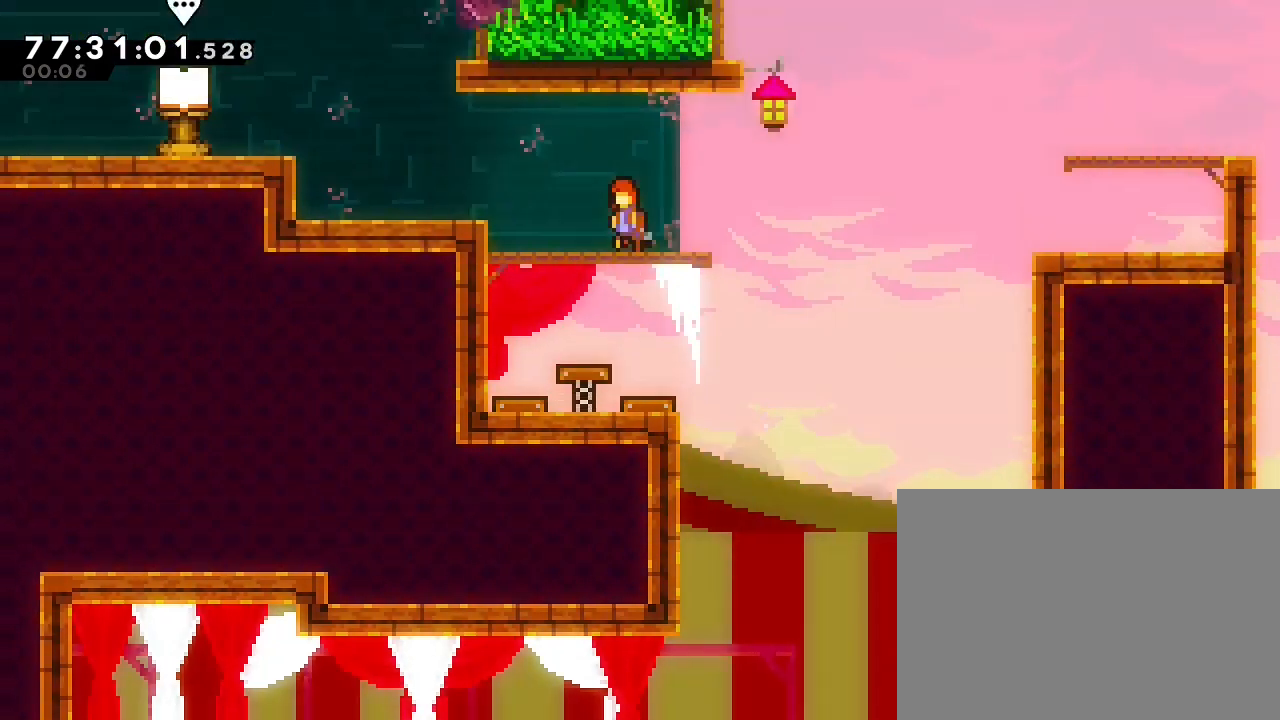
{"dt_ms": 500, "buttons": [], "left_stick": "center", "right_stick": "center", "events": [[133, "left_stick", "left"], [367, "DPAD_UP", "down"], [433, "DPAD_UP", "up"], [433, "left_stick", "center"]]}